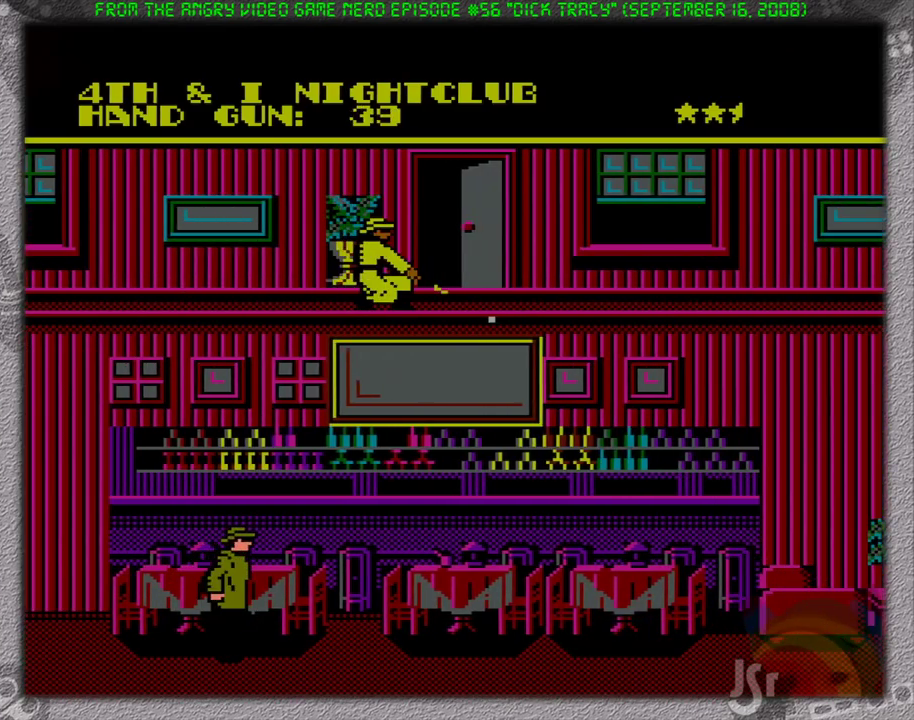
Gameplay with a controller (Nintendo layout); each line is a JSON object with the inputs held at the frame after it. "events" lists button and stick changes between this image and that frame as [ms after this image, input, new state], when the widget could be followed in between. Not read: L3 R3 SELECT.
{"buttons": ["DPAD_DOWN", "DPAD_RIGHT"], "events": [[33, "B", "down"], [117, "B", "up"]]}
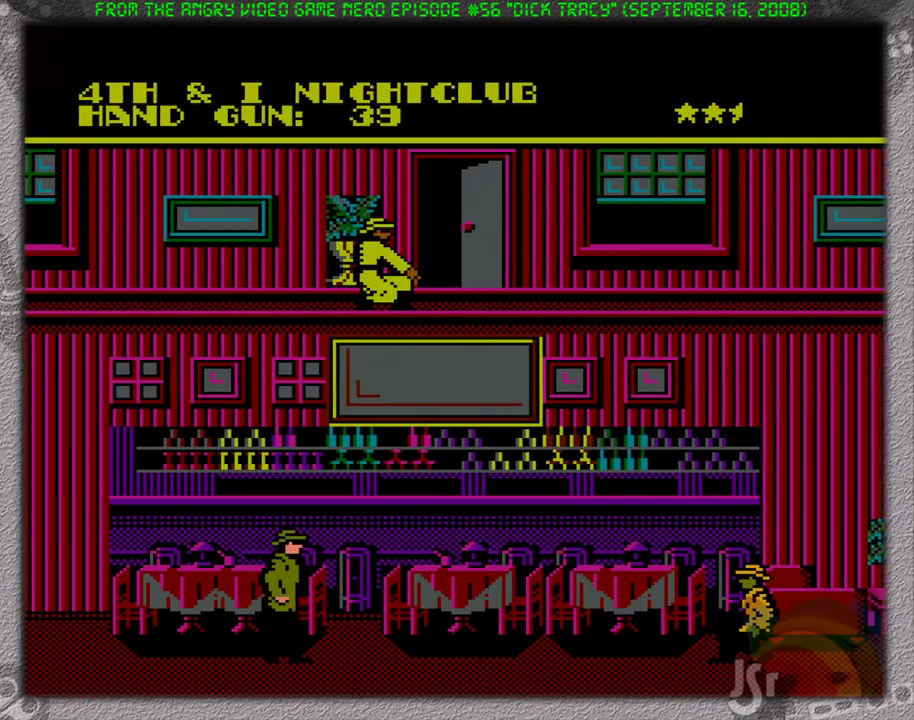
{"buttons": ["DPAD_LEFT"], "events": [[100, "DPAD_DOWN", "up"], [100, "DPAD_LEFT", "down"], [100, "DPAD_RIGHT", "up"]]}
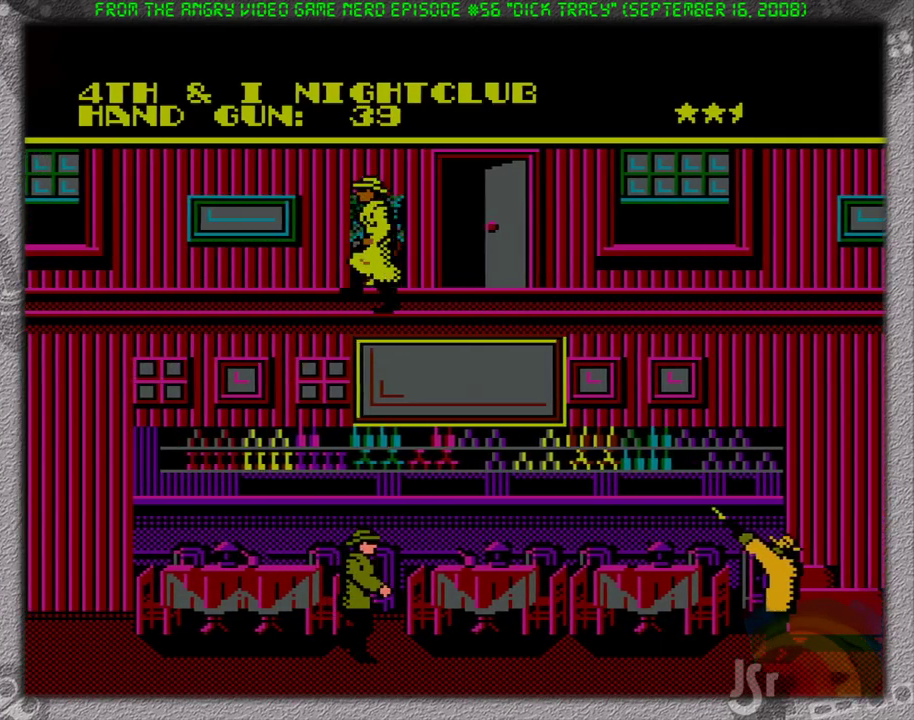
{"buttons": ["B", "DPAD_DOWN", "DPAD_RIGHT"], "events": [[317, "DPAD_DOWN", "down"], [350, "DPAD_LEFT", "up"], [350, "DPAD_RIGHT", "down"], [450, "B", "down"]]}
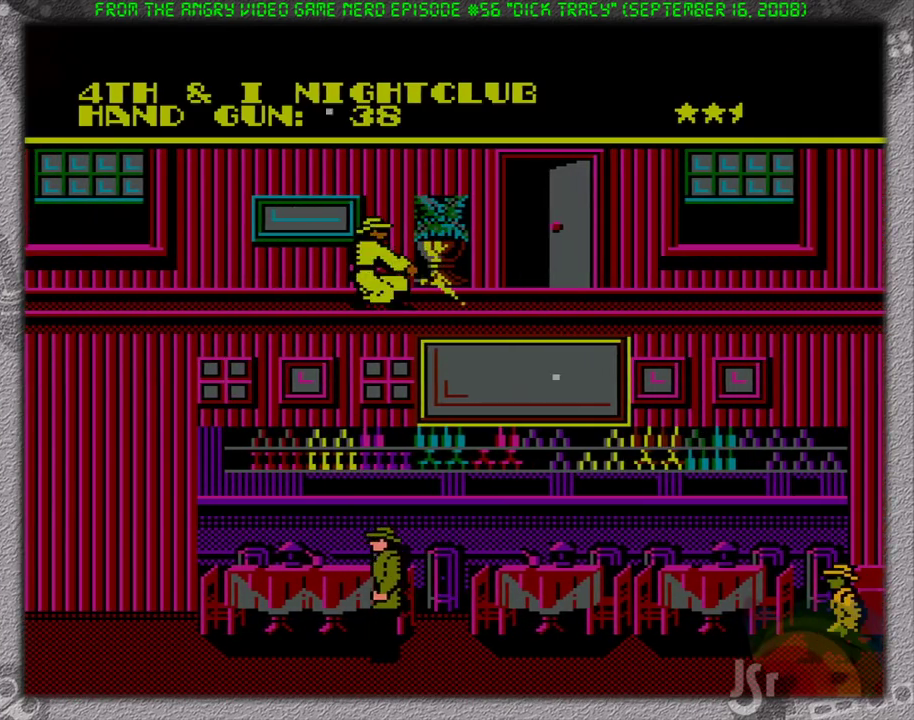
{"buttons": ["DPAD_RIGHT"], "events": [[50, "B", "up"], [250, "DPAD_DOWN", "up"]]}
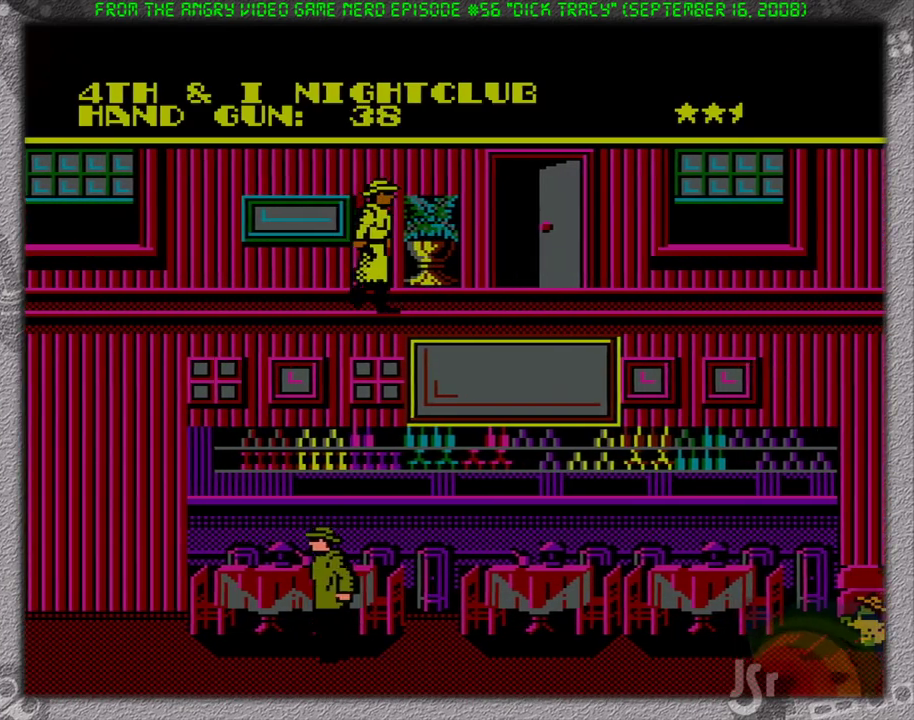
{"buttons": ["DPAD_RIGHT"], "events": []}
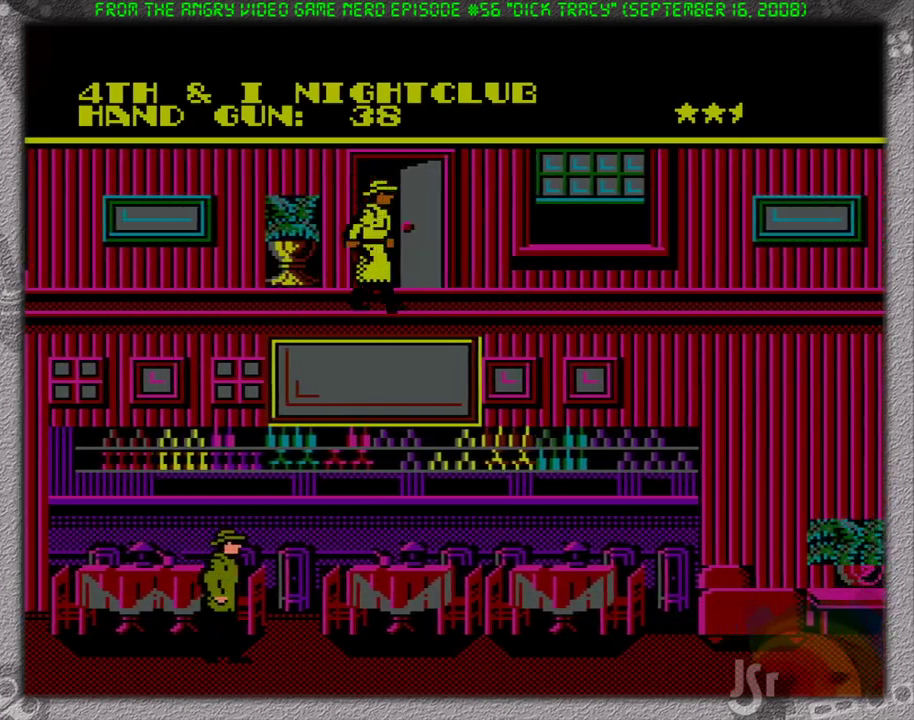
{"buttons": ["DPAD_RIGHT"], "events": []}
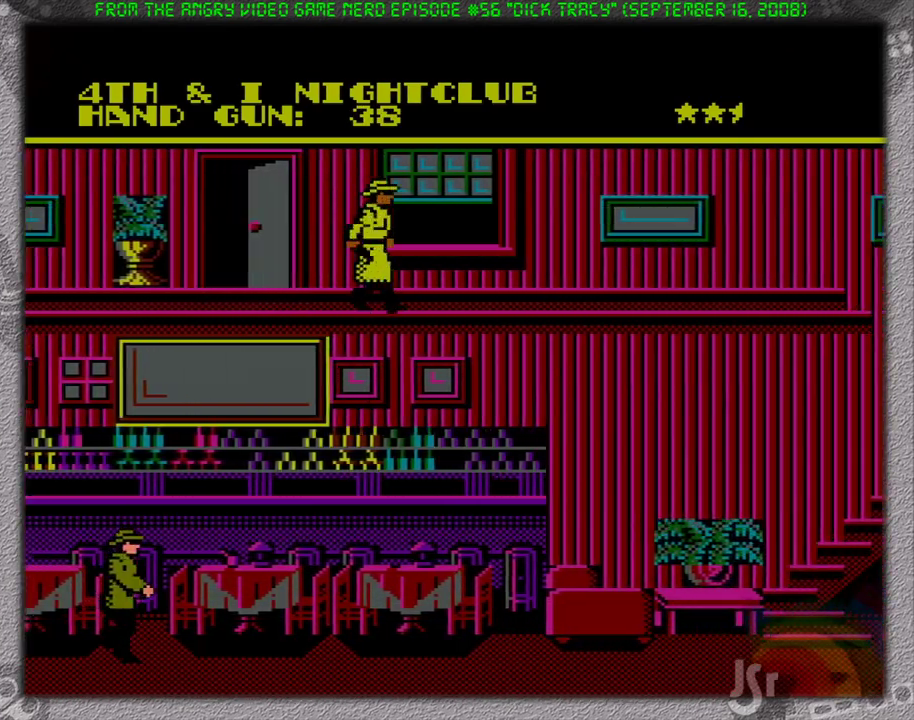
{"buttons": ["DPAD_RIGHT"], "events": []}
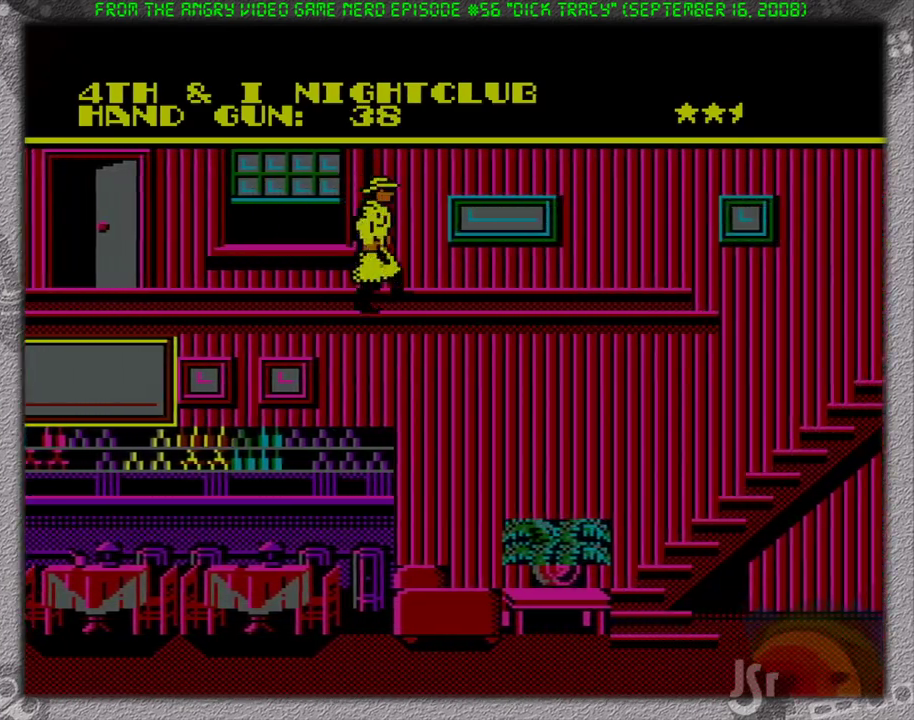
{"buttons": ["DPAD_RIGHT"], "events": []}
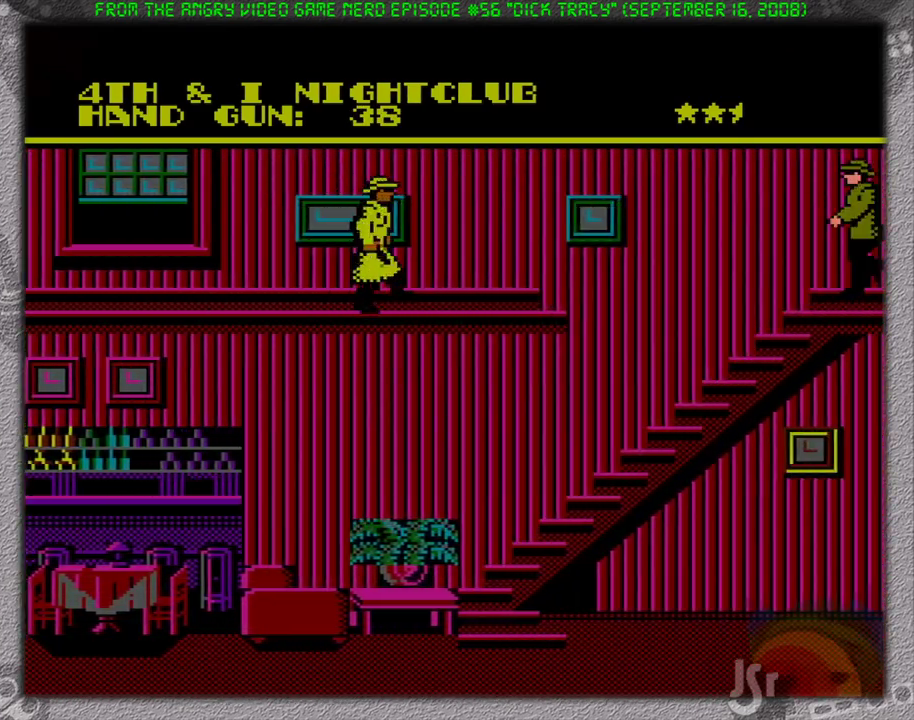
{"buttons": ["DPAD_RIGHT"], "events": []}
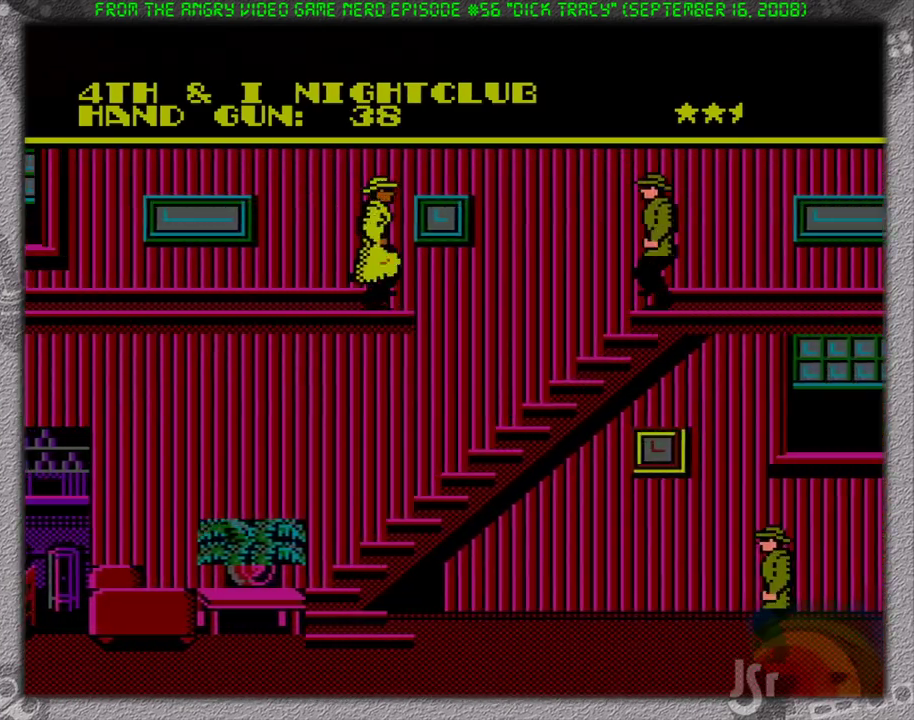
{"buttons": ["A", "DPAD_RIGHT"], "events": [[117, "A", "down"]]}
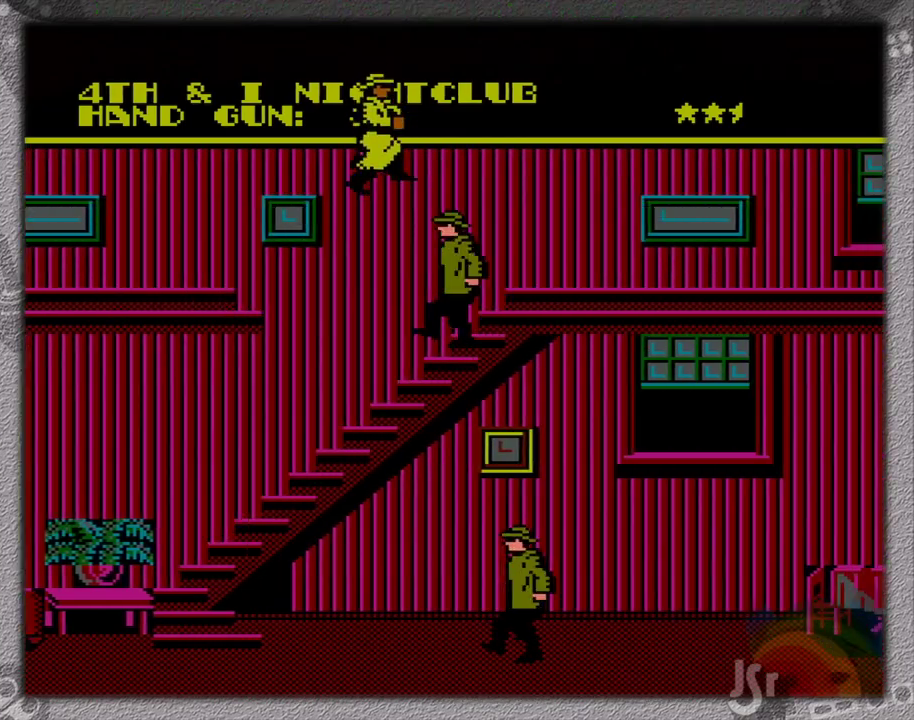
{"buttons": ["A", "DPAD_RIGHT"], "events": [[17, "A", "up"], [350, "A", "down"]]}
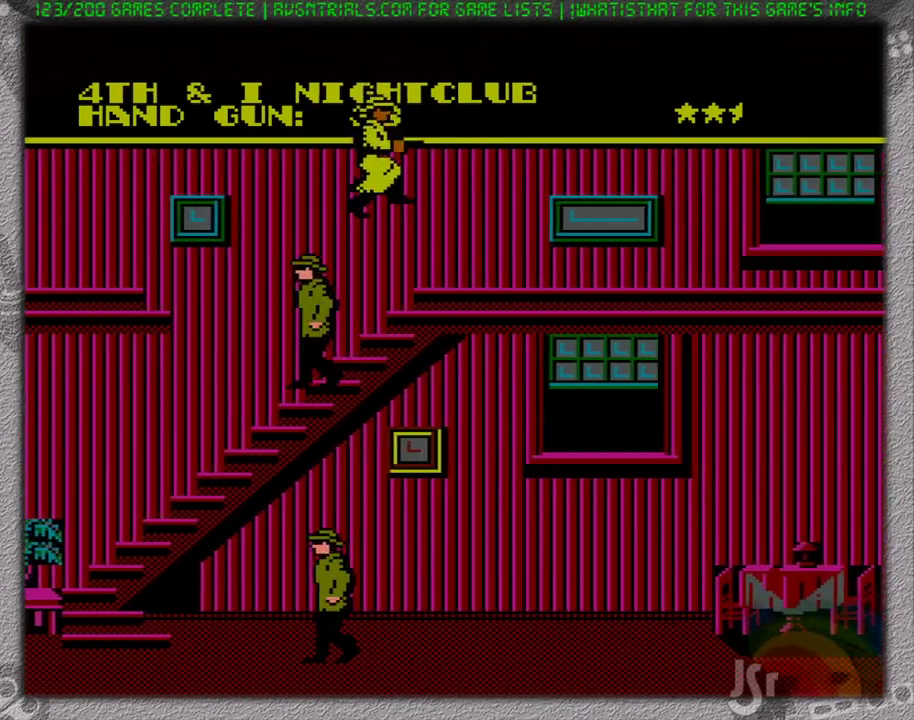
{"buttons": ["DPAD_RIGHT"], "events": [[17, "A", "up"]]}
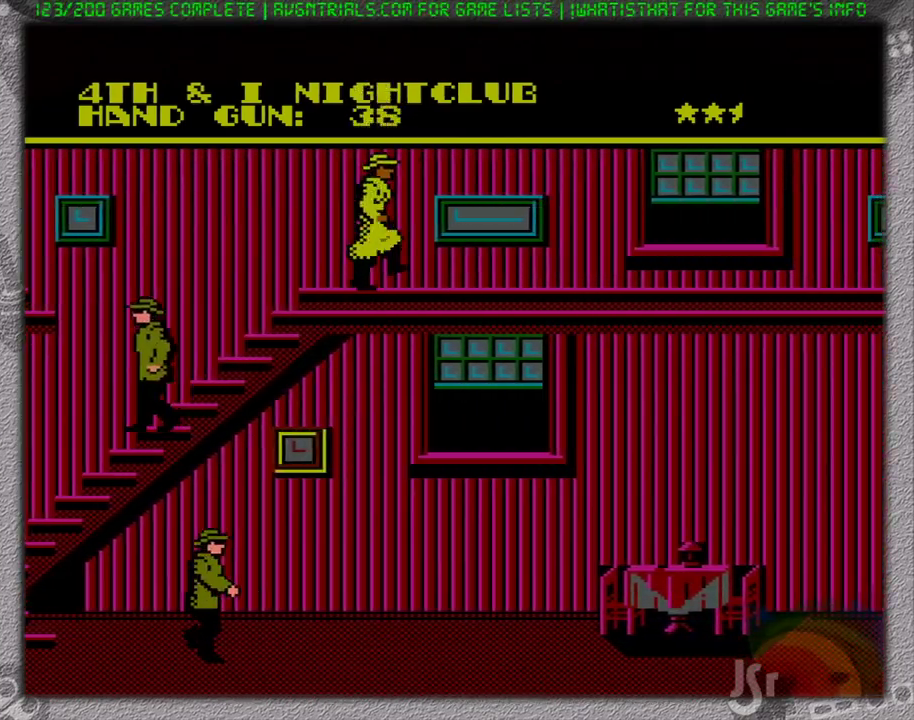
{"buttons": ["DPAD_RIGHT"], "events": []}
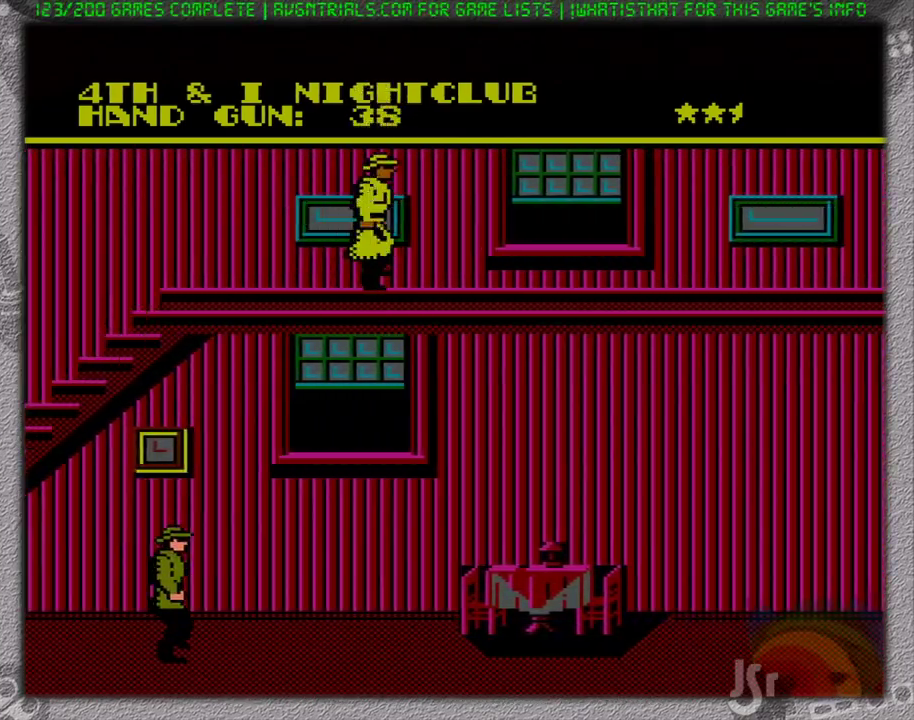
{"buttons": ["DPAD_RIGHT"], "events": []}
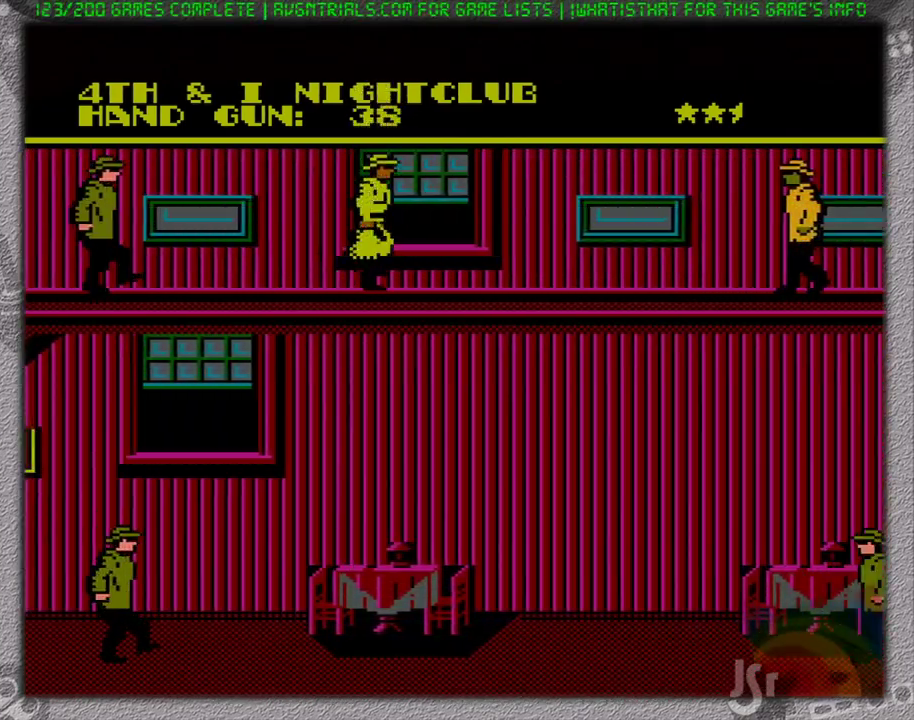
{"buttons": ["DPAD_RIGHT"], "events": [[100, "DPAD_DOWN", "down"], [133, "DPAD_RIGHT", "up"], [167, "B", "down"], [233, "B", "up"], [267, "DPAD_RIGHT", "down"], [333, "DPAD_DOWN", "up"]]}
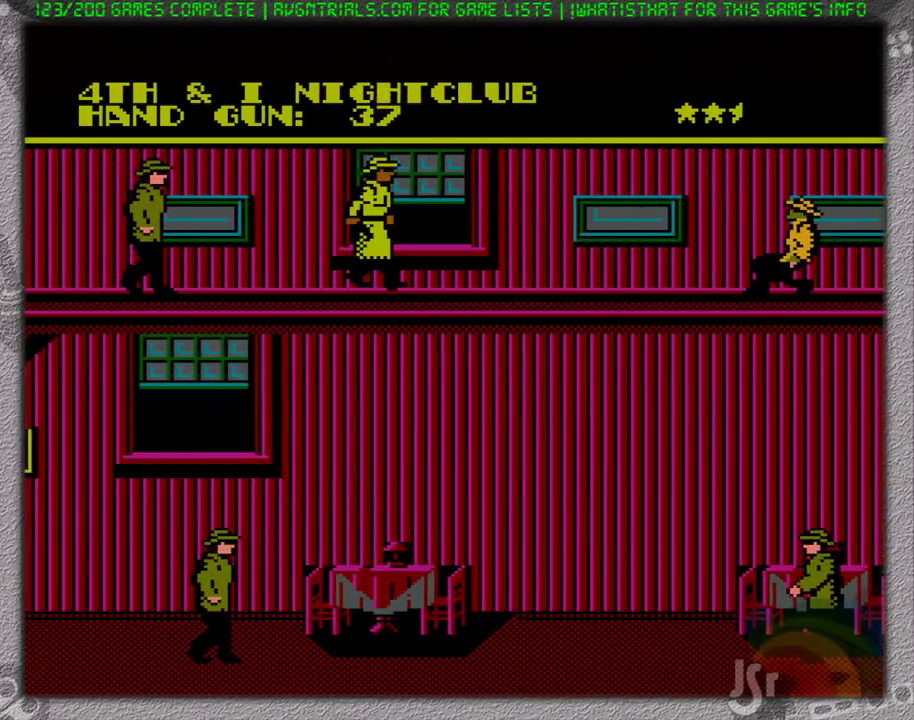
{"buttons": ["DPAD_RIGHT"], "events": []}
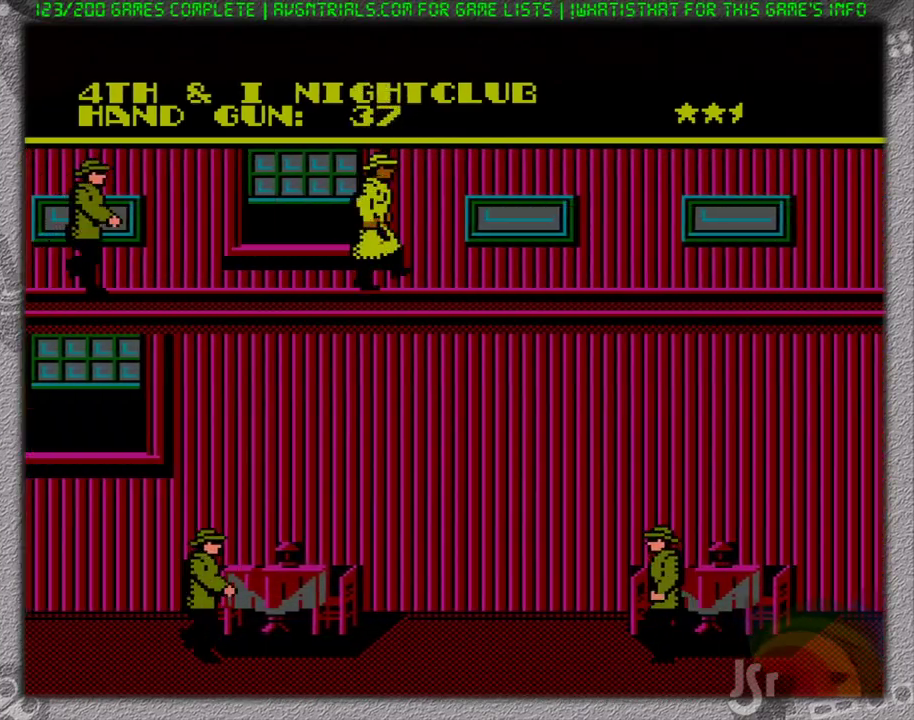
{"buttons": ["DPAD_RIGHT"], "events": []}
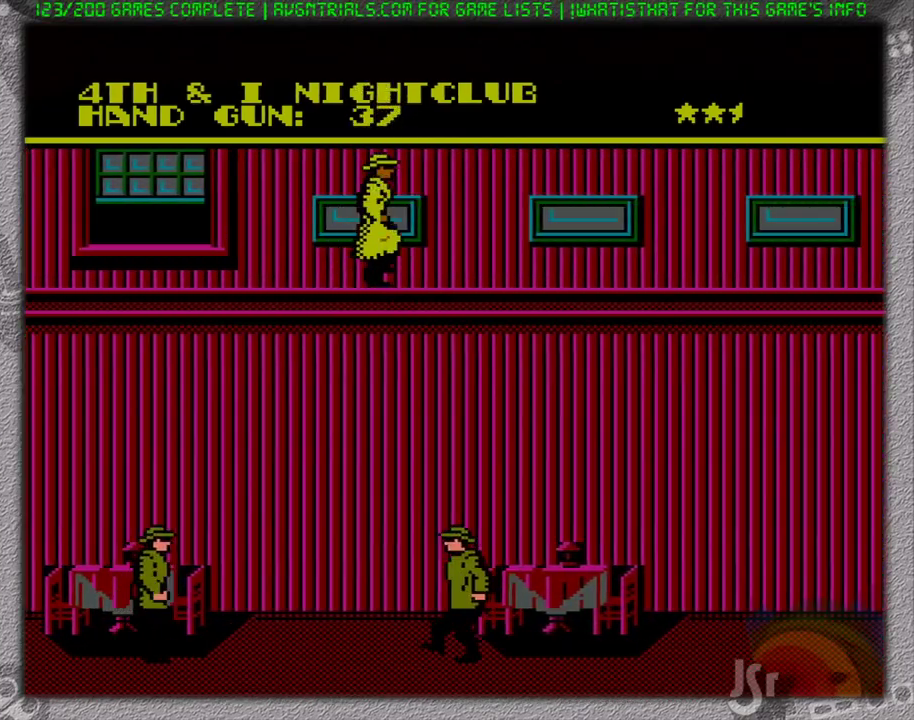
{"buttons": ["DPAD_RIGHT"], "events": []}
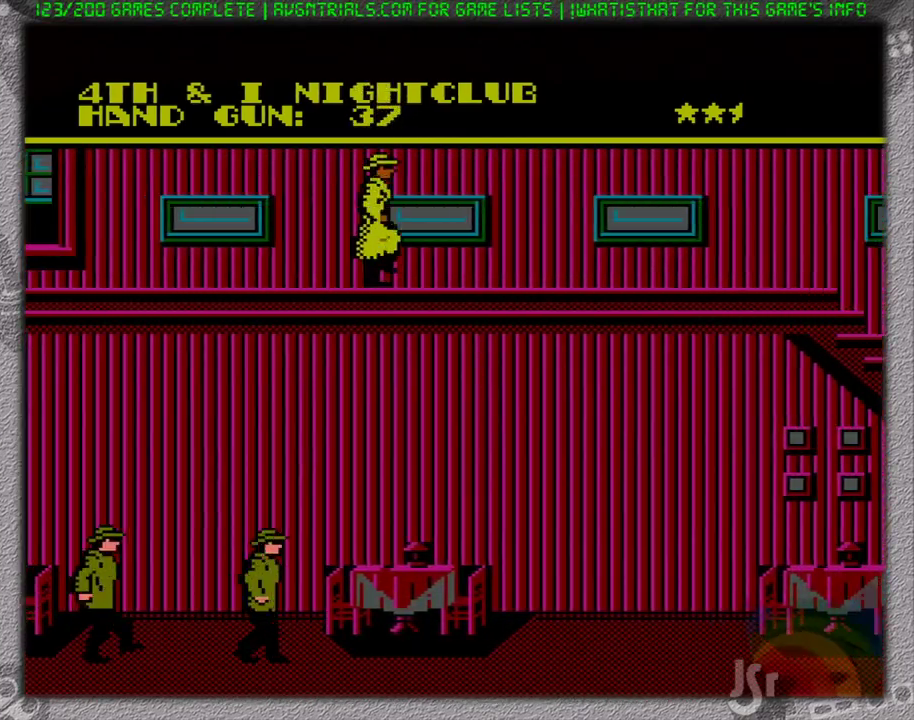
{"buttons": ["DPAD_RIGHT"], "events": []}
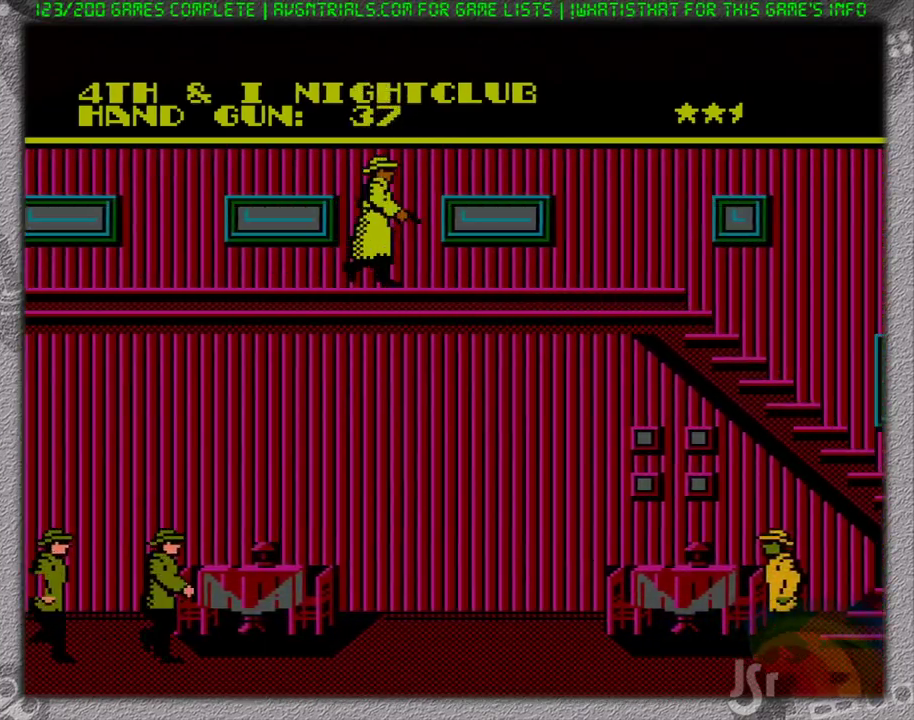
{"buttons": ["DPAD_RIGHT"], "events": []}
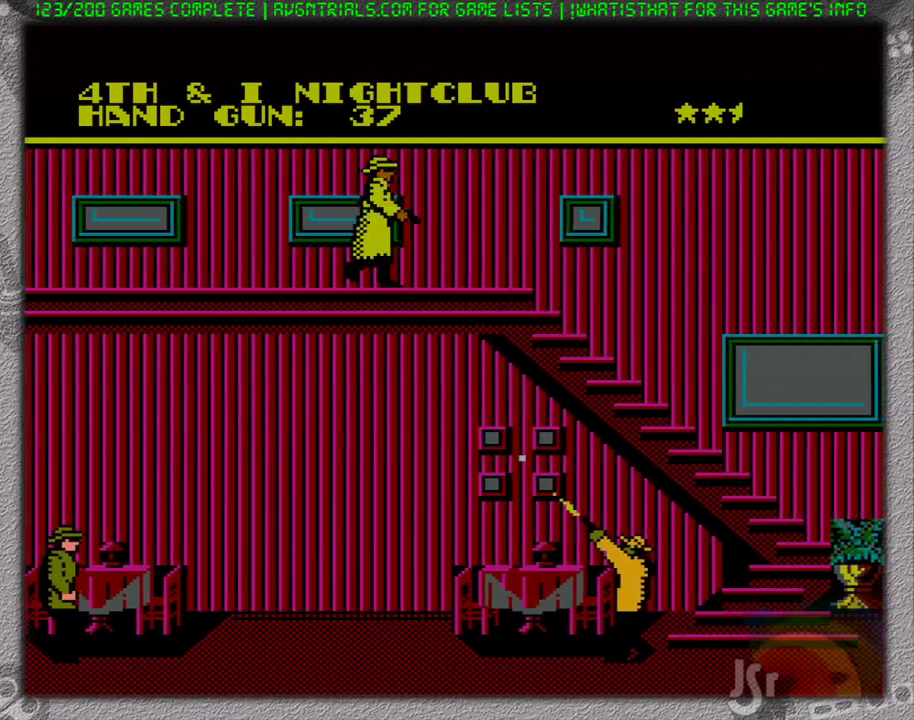
{"buttons": ["DPAD_RIGHT"], "events": []}
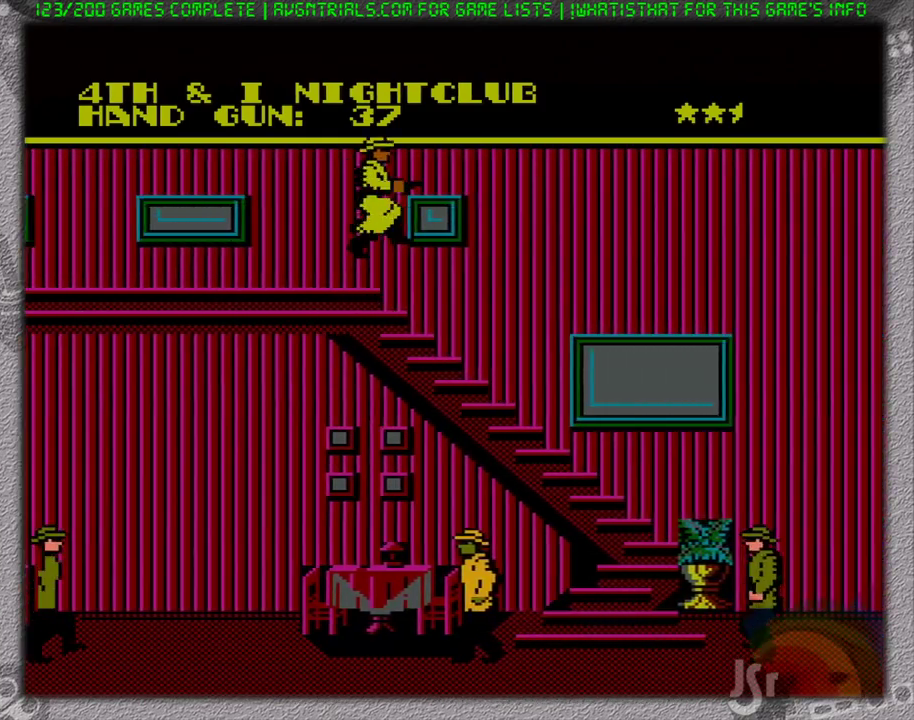
{"buttons": ["A", "DPAD_RIGHT"], "events": [[17, "A", "down"]]}
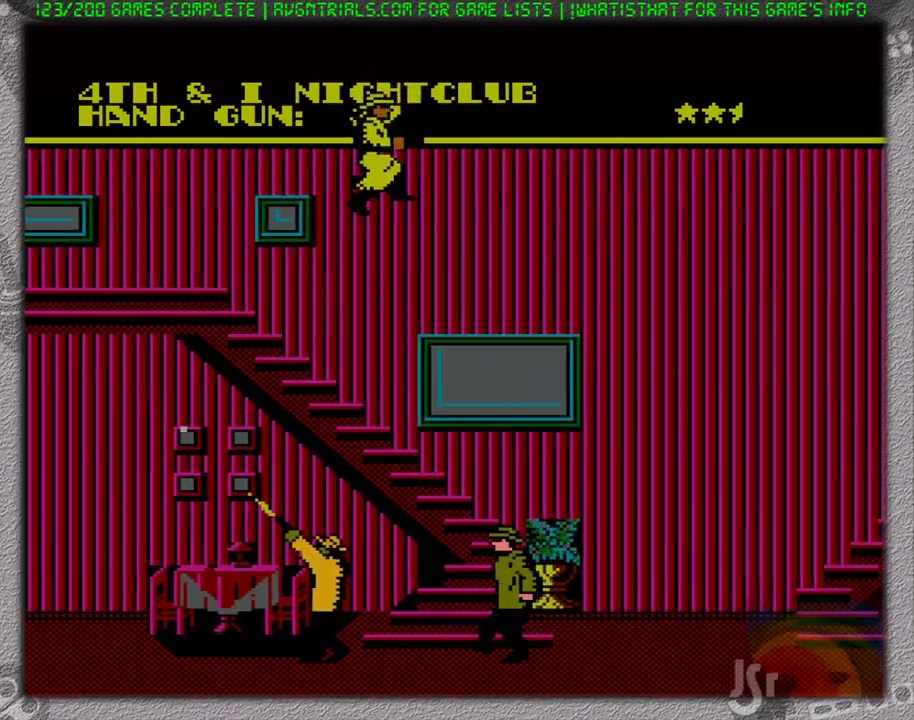
{"buttons": ["DPAD_RIGHT"], "events": [[167, "A", "up"]]}
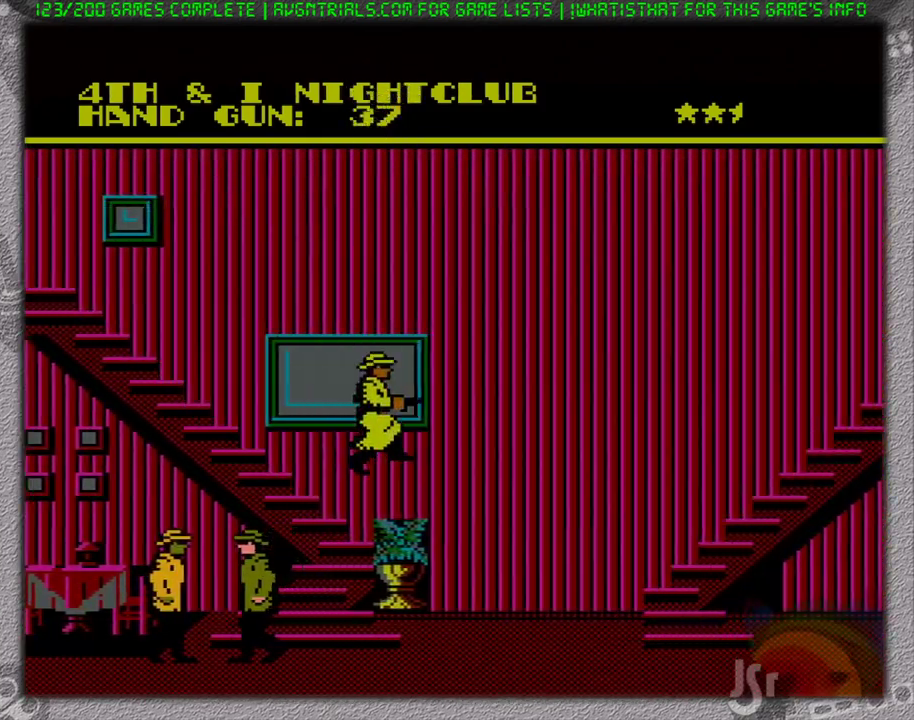
{"buttons": ["A", "DPAD_RIGHT"], "events": [[417, "A", "down"]]}
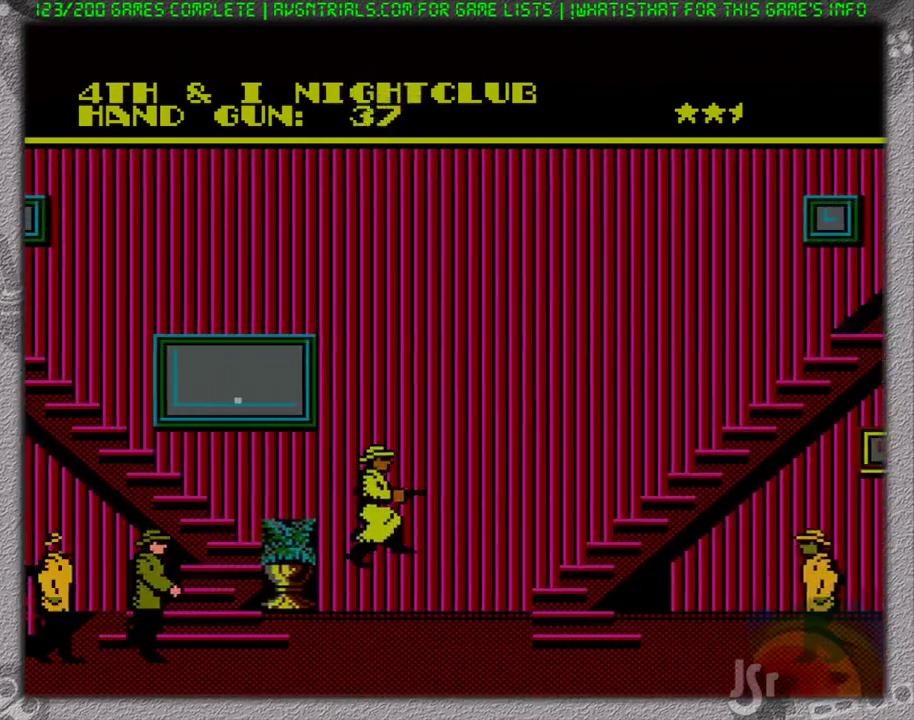
{"buttons": ["DPAD_RIGHT"], "events": [[67, "A", "up"]]}
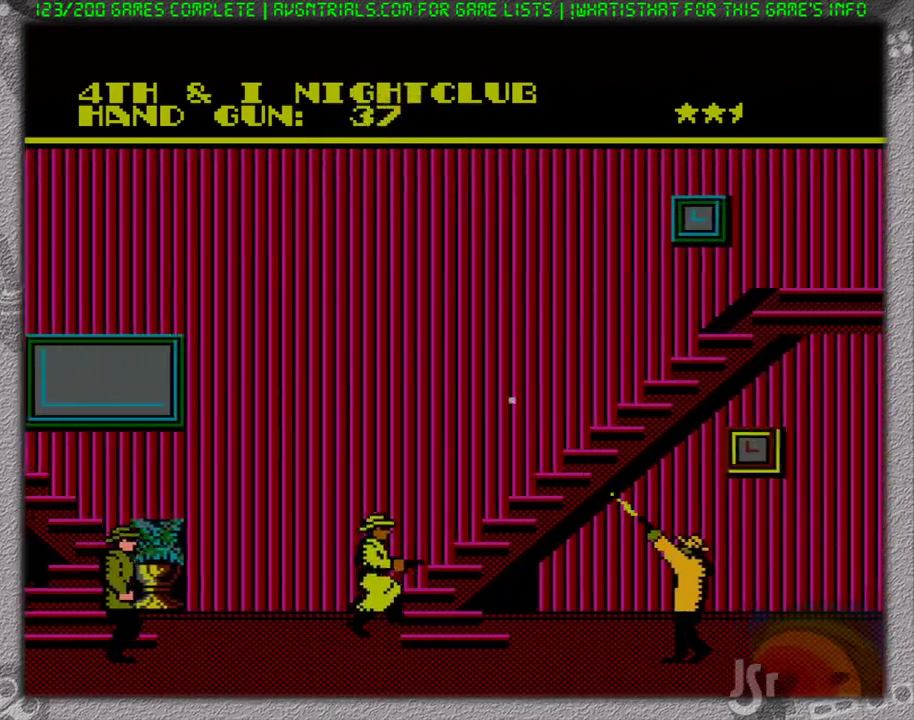
{"buttons": ["DPAD_RIGHT"], "events": []}
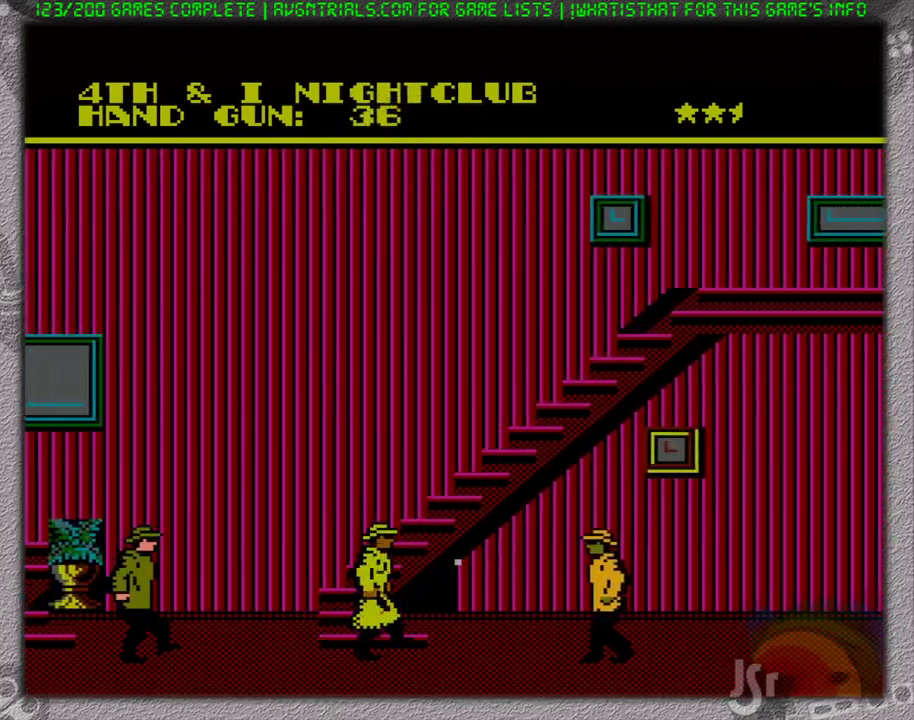
{"buttons": ["DPAD_RIGHT"], "events": [[50, "B", "down"], [150, "B", "up"]]}
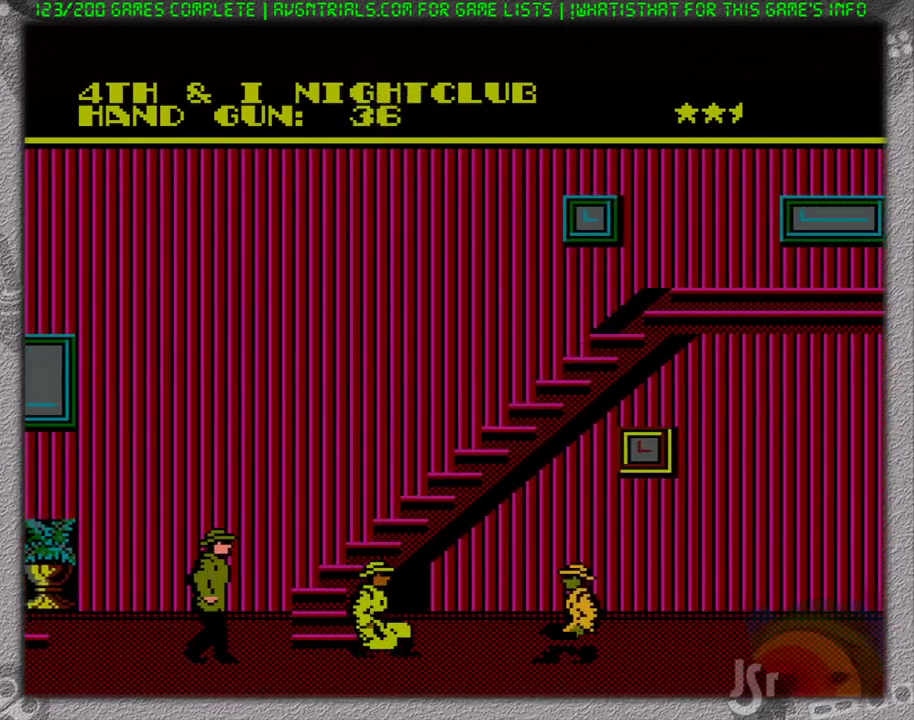
{"buttons": ["DPAD_RIGHT"], "events": [[17, "DPAD_DOWN", "down"], [50, "DPAD_RIGHT", "up"], [183, "DPAD_RIGHT", "down"], [250, "DPAD_DOWN", "up"]]}
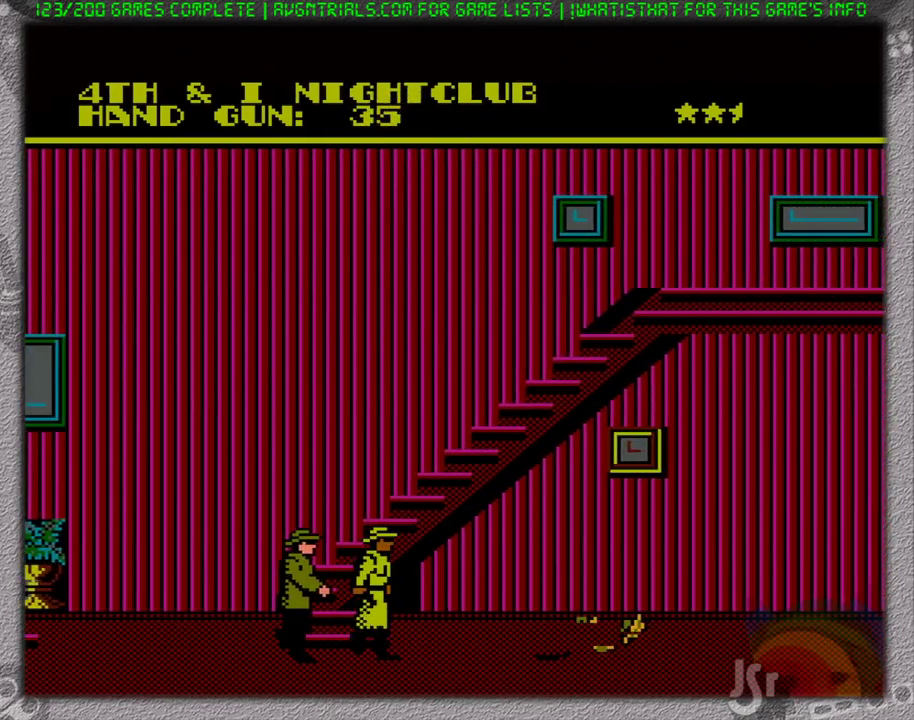
{"buttons": ["DPAD_RIGHT"], "events": []}